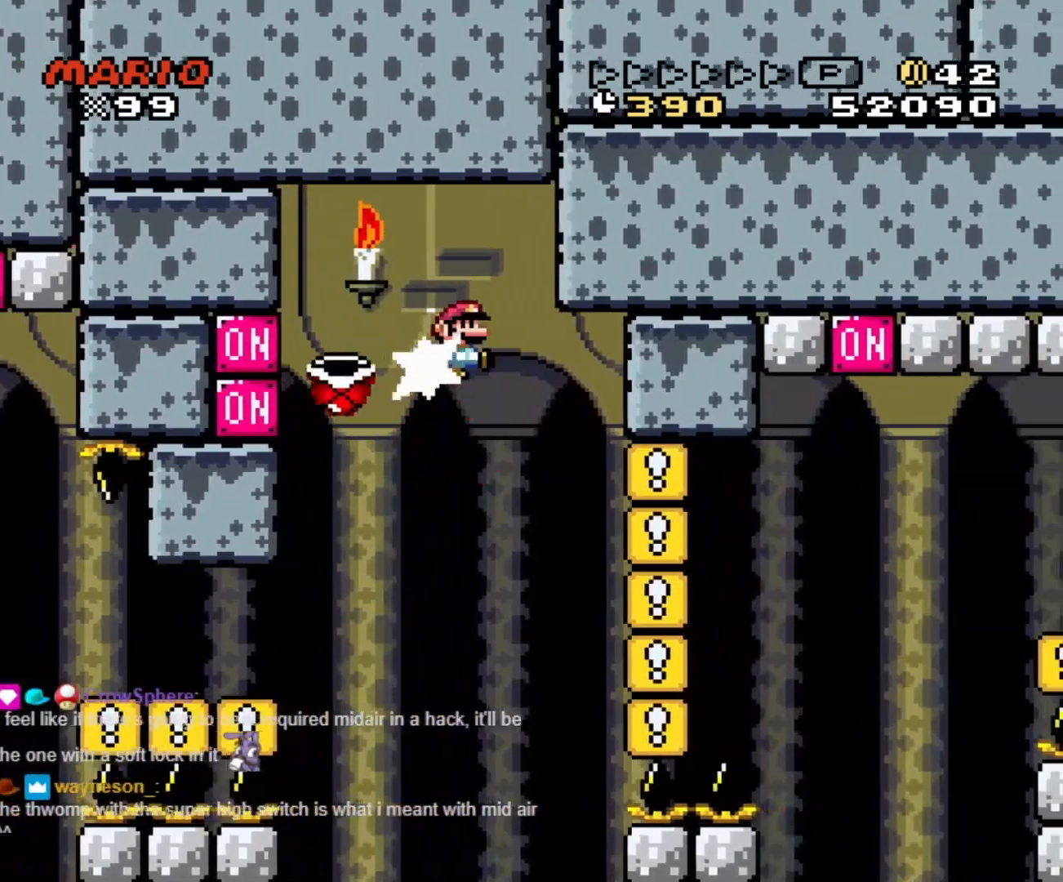
Gameplay with a controller (Nintendo layout); each line is a JSON object with the inputs held at the frame after it (dt_ms = milliseconds from this image to that frame). "events" lists button and stick changes between this image and that frame as [ms after this image, input, new state], when the widget could be followed in between. Not read: L3 R3.
{"dt_ms": 500, "buttons": ["B", "Y", "DPAD_RIGHT"], "events": [[183, "DPAD_RIGHT", "up"], [317, "DPAD_RIGHT", "down"]]}
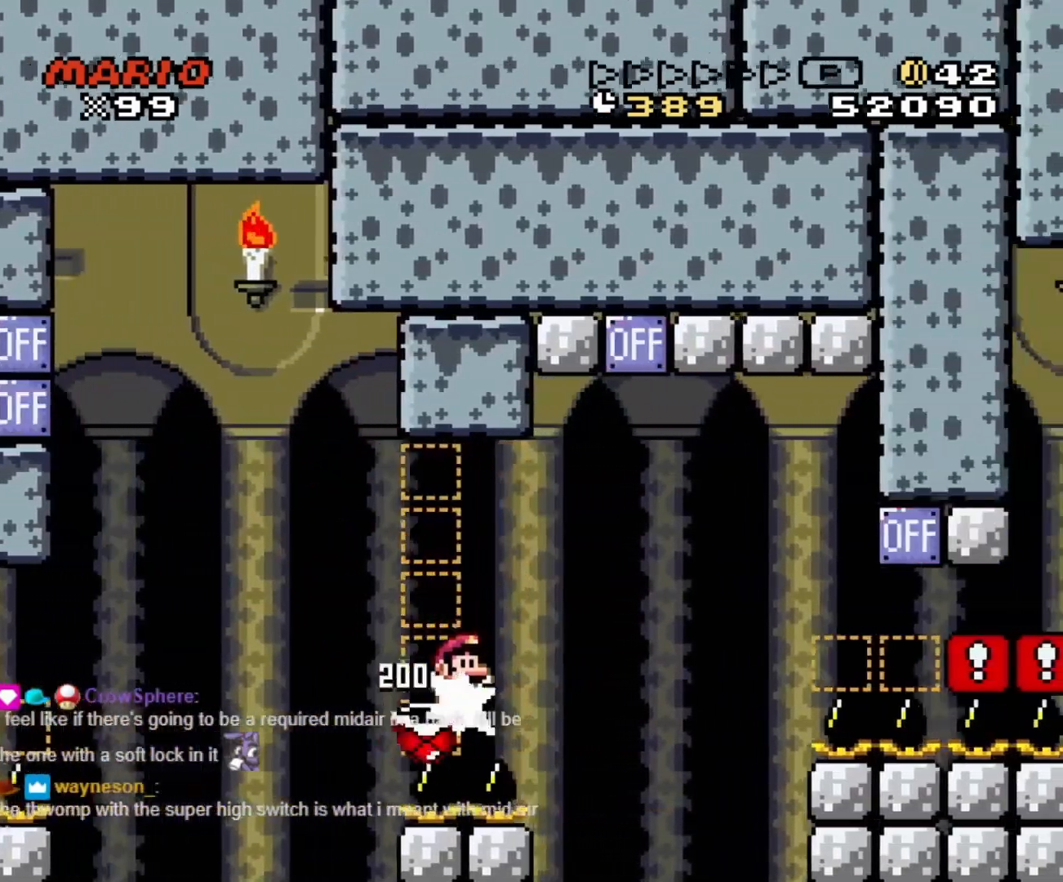
{"dt_ms": 500, "buttons": ["B", "Y", "DPAD_RIGHT"], "events": []}
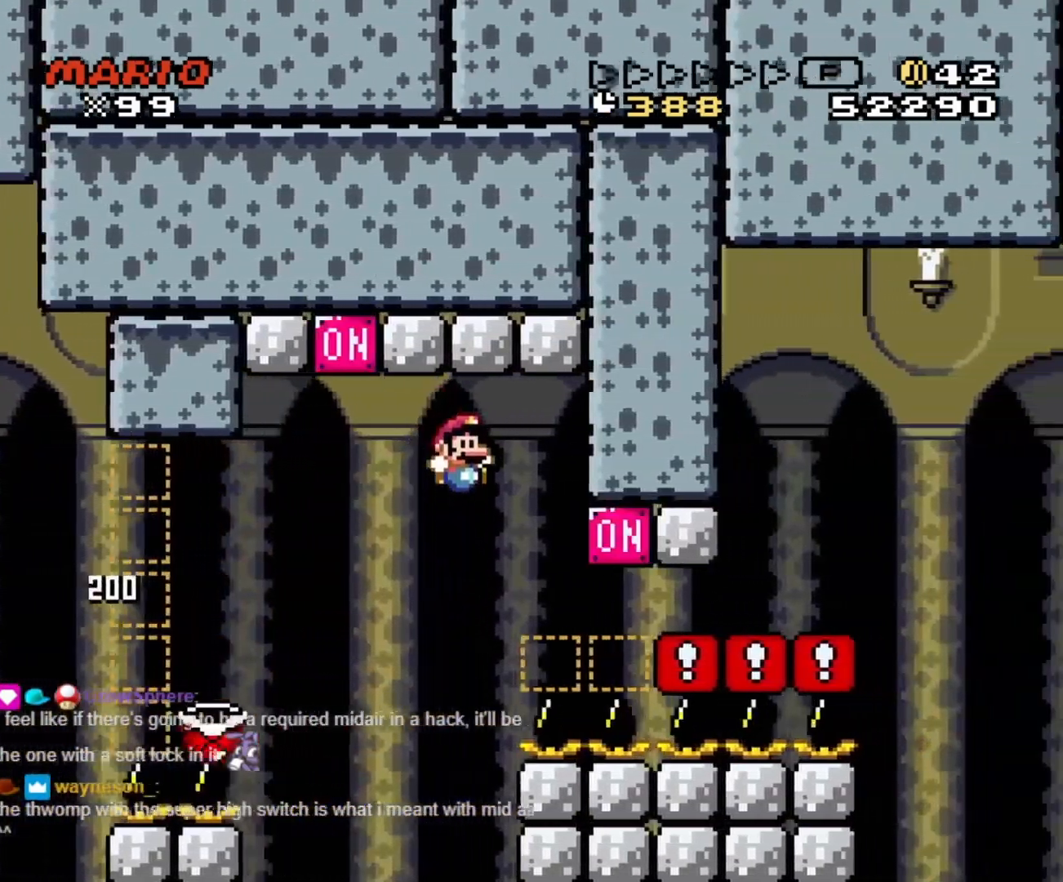
{"dt_ms": 500, "buttons": ["Y", "DPAD_LEFT"], "events": [[233, "B", "up"], [250, "B", "down"], [400, "B", "up"], [450, "DPAD_LEFT", "down"], [450, "DPAD_RIGHT", "up"]]}
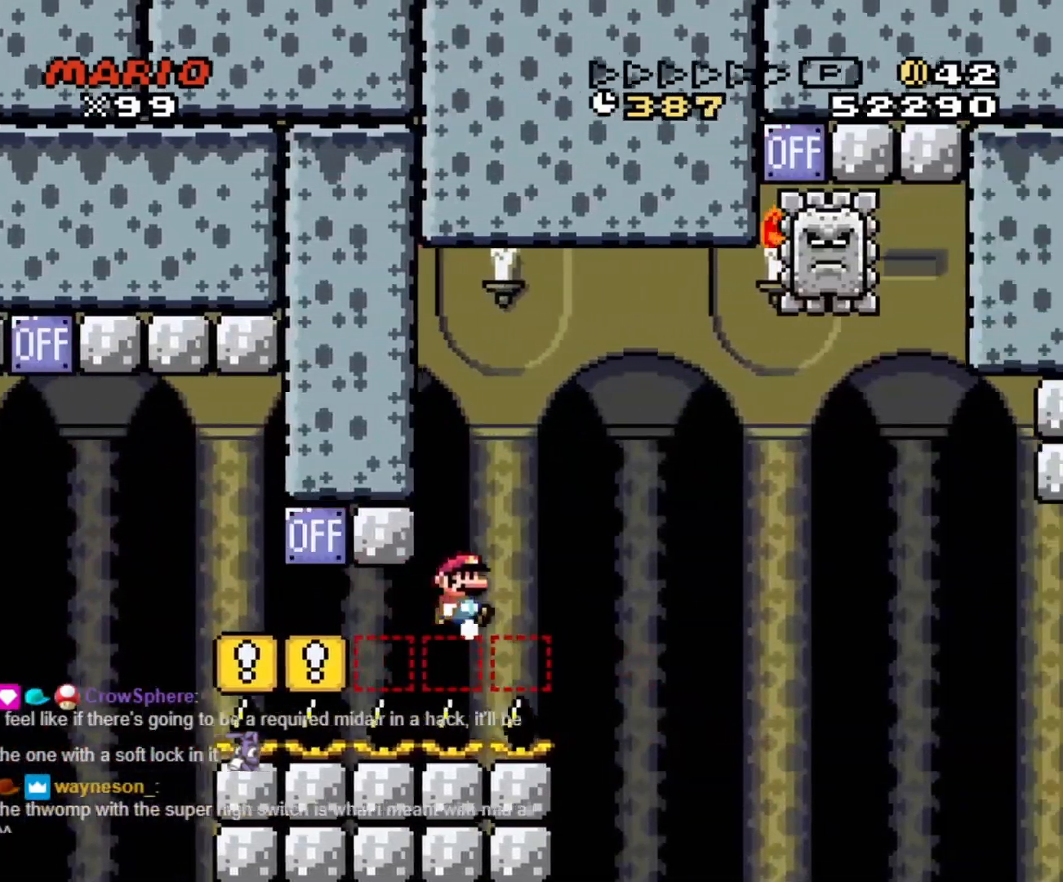
{"dt_ms": 500, "buttons": ["Y"], "events": [[150, "DPAD_LEFT", "up"], [167, "DPAD_RIGHT", "down"], [217, "DPAD_RIGHT", "up"]]}
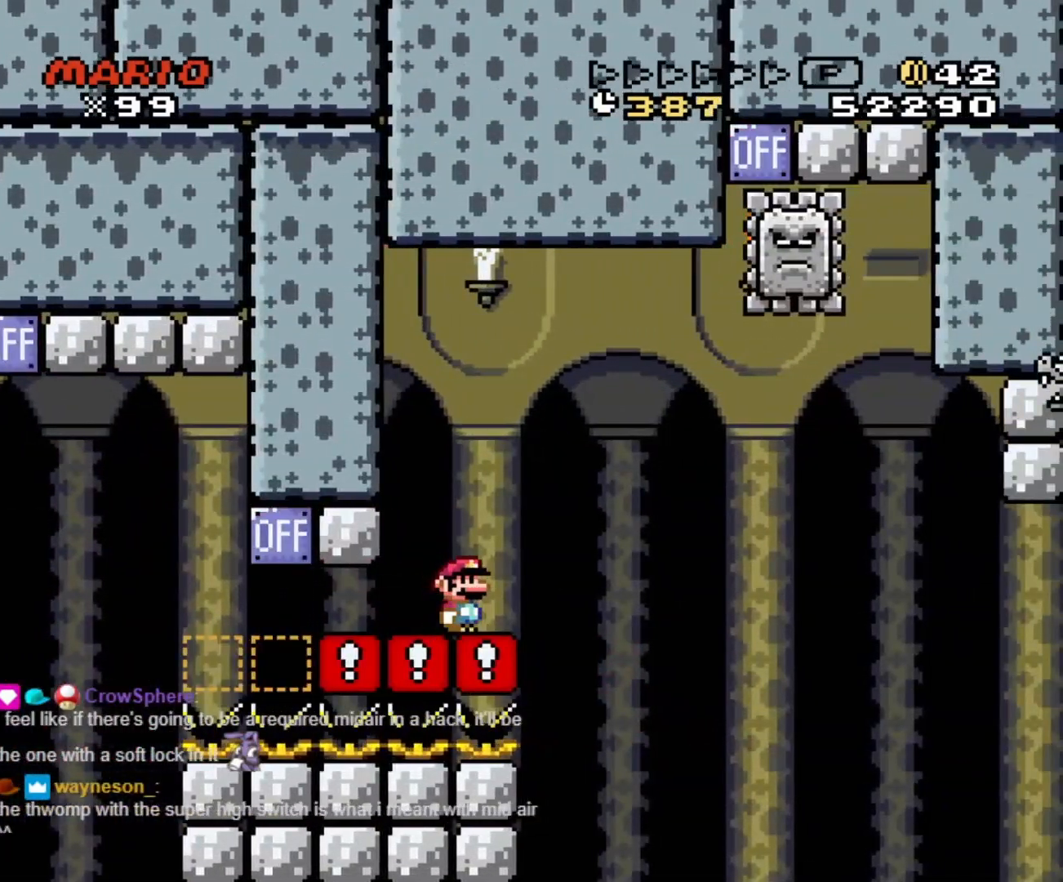
{"dt_ms": 500, "buttons": ["X", "DPAD_RIGHT"], "events": [[133, "START", "down"], [133, "Y", "up"], [233, "X", "down"], [250, "START", "up"], [433, "DPAD_RIGHT", "down"]]}
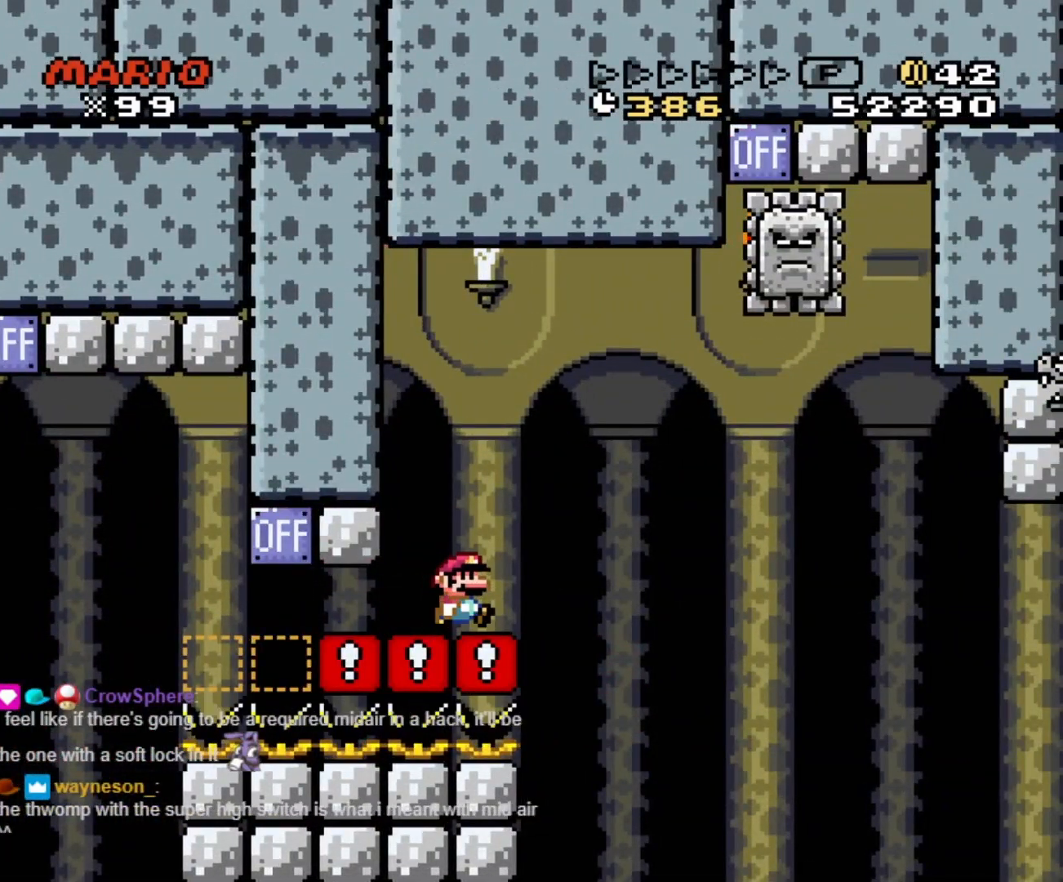
{"dt_ms": 500, "buttons": ["A", "X", "DPAD_LEFT"], "events": [[183, "A", "down"], [467, "DPAD_LEFT", "down"], [467, "DPAD_RIGHT", "up"]]}
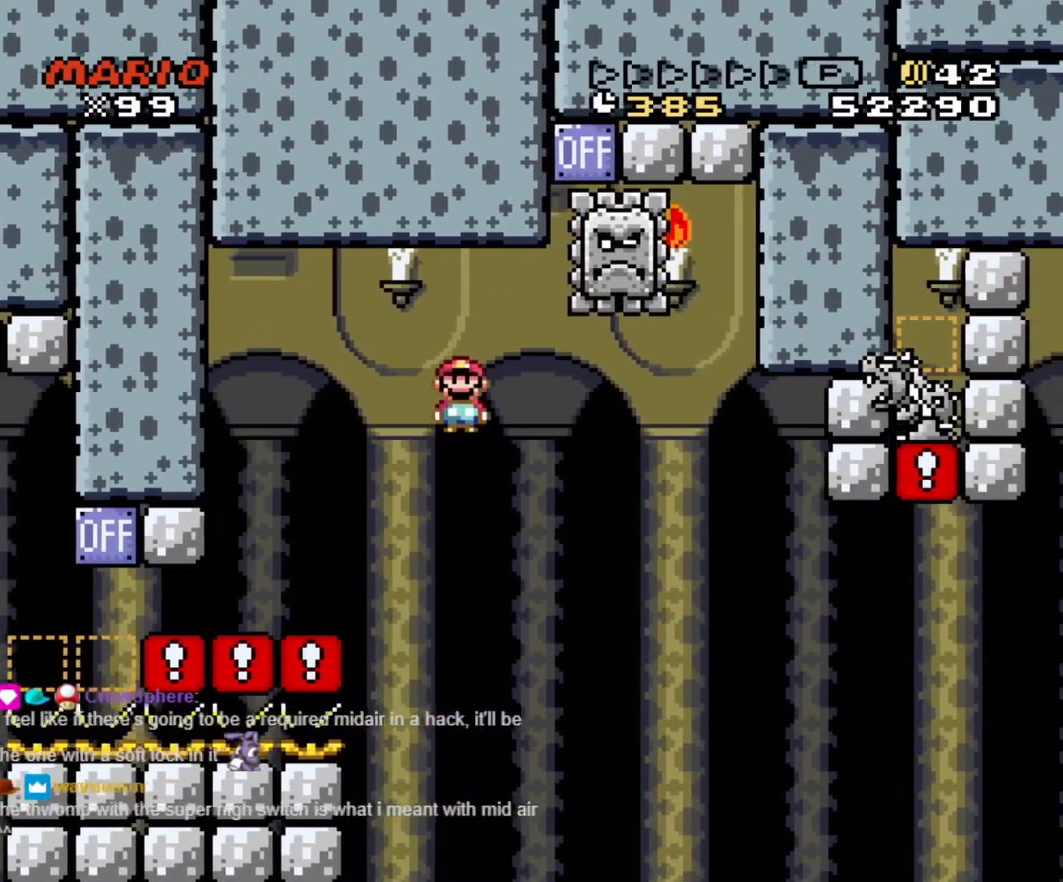
{"dt_ms": 500, "buttons": ["A", "X", "DPAD_LEFT"], "events": [[100, "DPAD_DOWN", "down"], [100, "DPAD_LEFT", "up"], [117, "DPAD_DOWN", "up"], [117, "DPAD_RIGHT", "down"], [433, "DPAD_RIGHT", "up"], [450, "DPAD_LEFT", "down"]]}
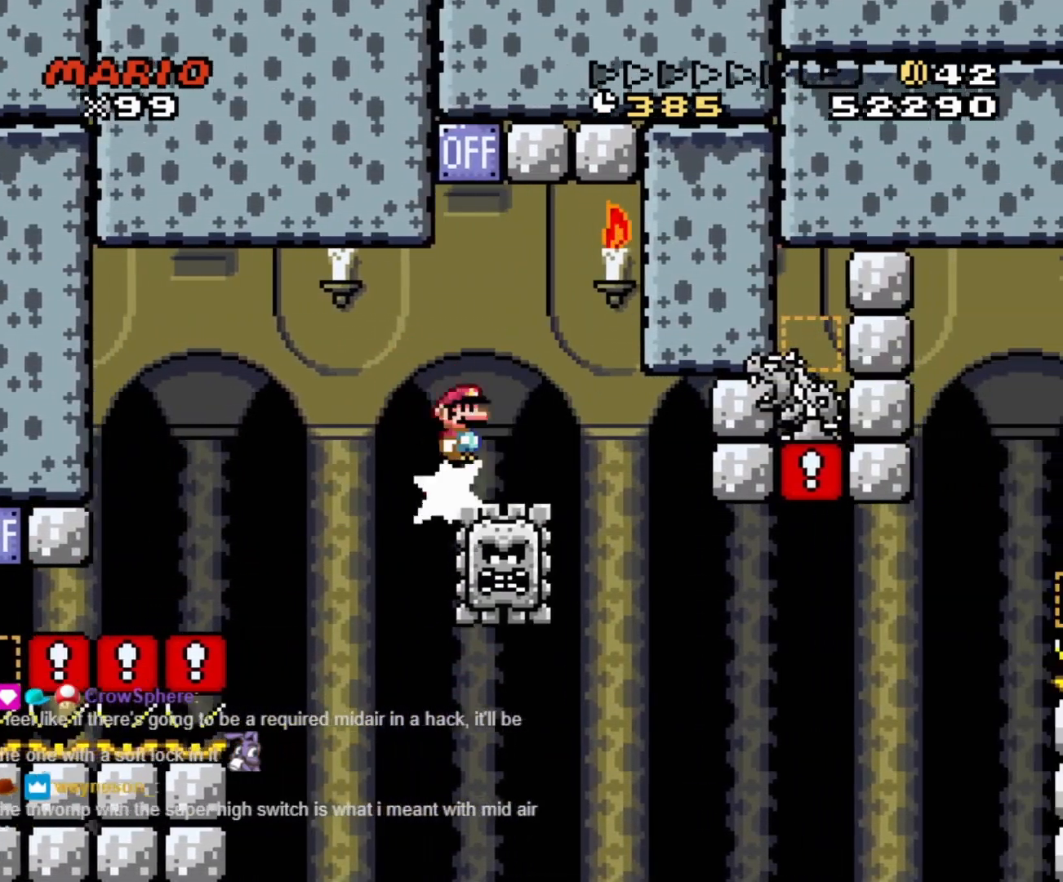
{"dt_ms": 500, "buttons": ["A", "X", "DPAD_RIGHT"], "events": [[200, "DPAD_UP", "down"], [233, "DPAD_LEFT", "up"], [233, "DPAD_RIGHT", "down"], [233, "DPAD_UP", "up"]]}
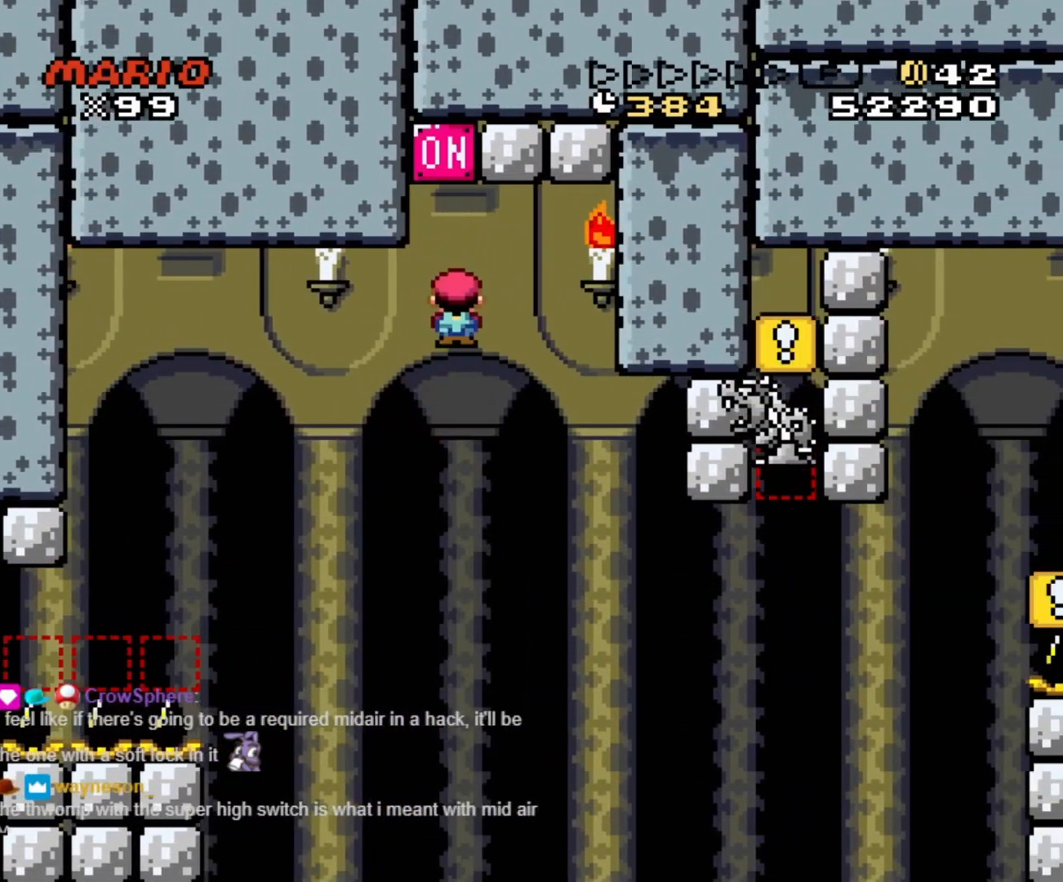
{"dt_ms": 500, "buttons": ["B", "Y", "DPAD_RIGHT"], "events": [[417, "A", "up"], [450, "X", "up"], [450, "Y", "down"], [467, "B", "down"]]}
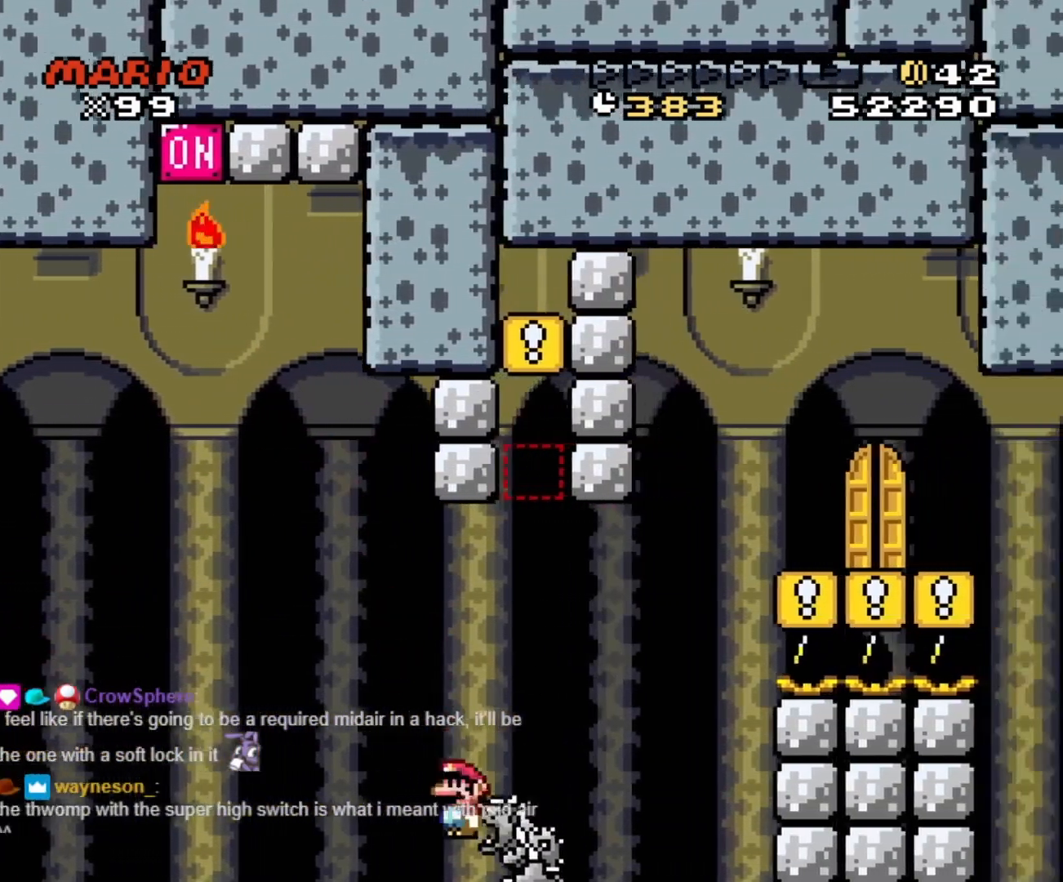
{"dt_ms": 500, "buttons": ["B", "Y", "DPAD_UP"], "events": [[350, "B", "up"], [350, "DPAD_LEFT", "down"], [350, "DPAD_RIGHT", "up"], [450, "B", "down"], [467, "DPAD_UP", "down"], [483, "DPAD_LEFT", "up"]]}
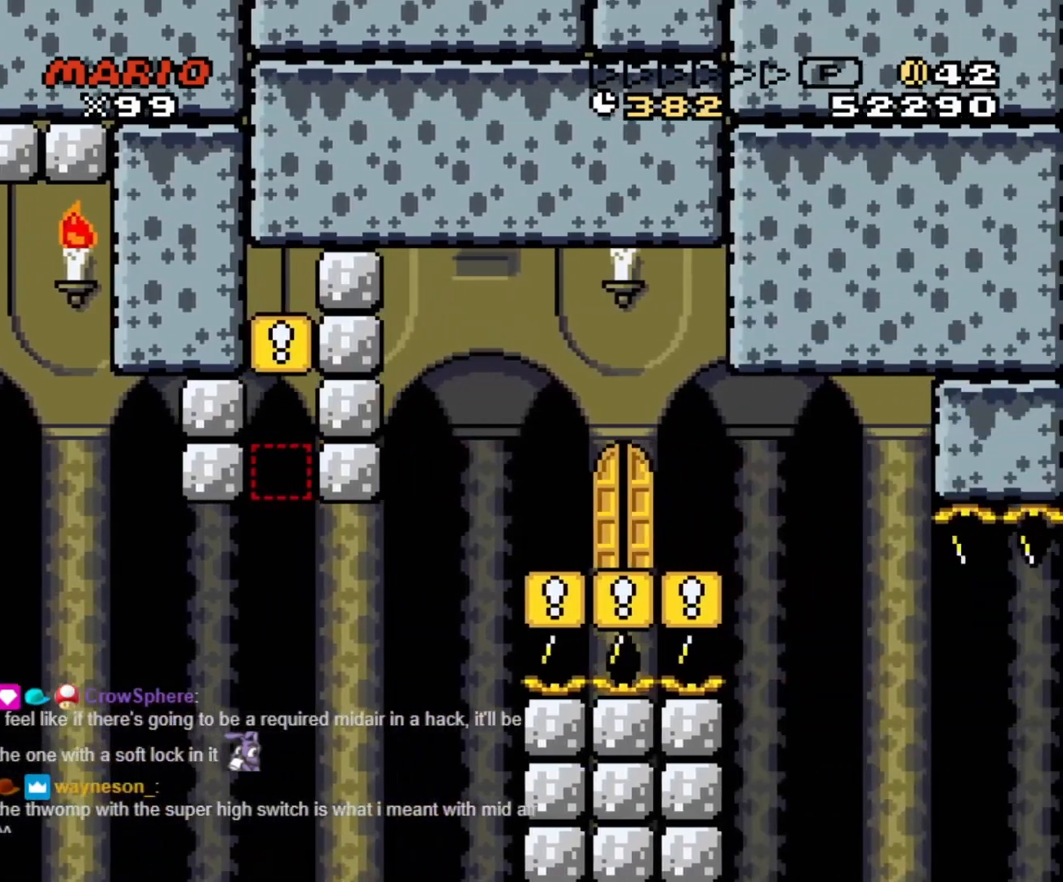
{"dt_ms": 500, "buttons": [], "events": [[17, "DPAD_RIGHT", "down"], [17, "DPAD_UP", "up"], [33, "DPAD_RIGHT", "up"], [200, "B", "up"], [300, "Y", "up"]]}
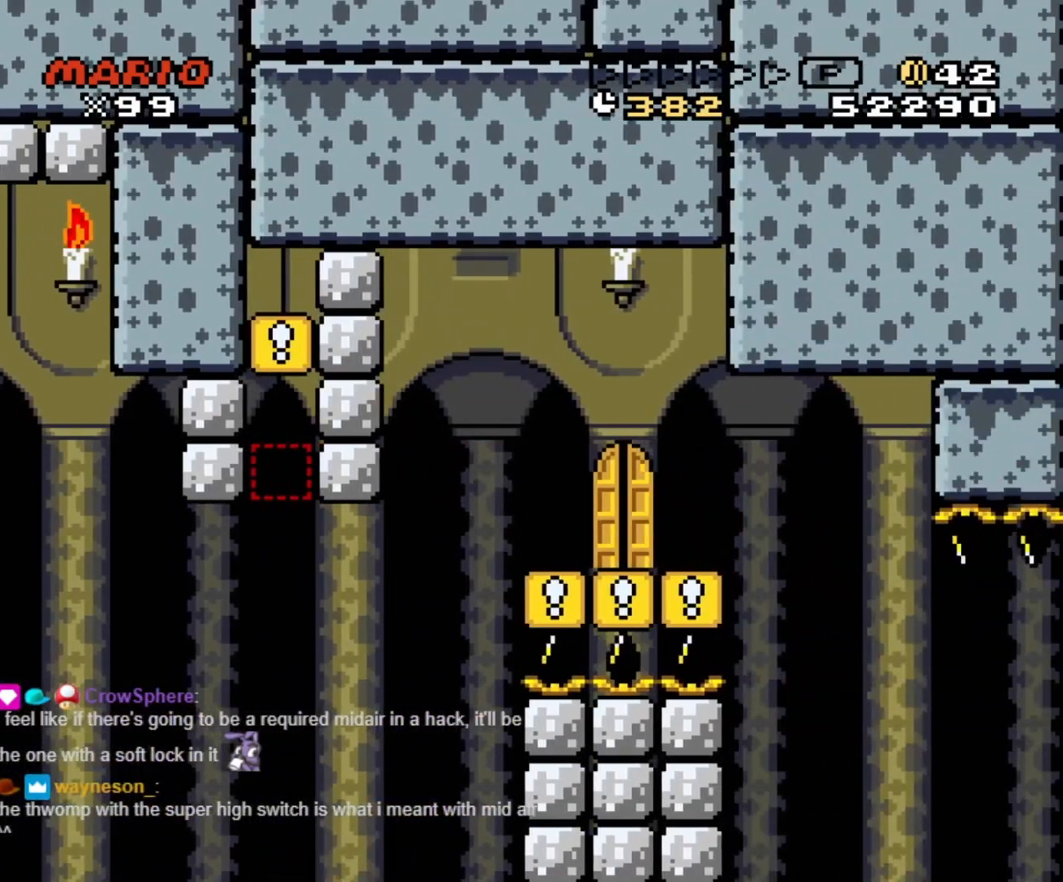
{"dt_ms": 500, "buttons": [], "events": []}
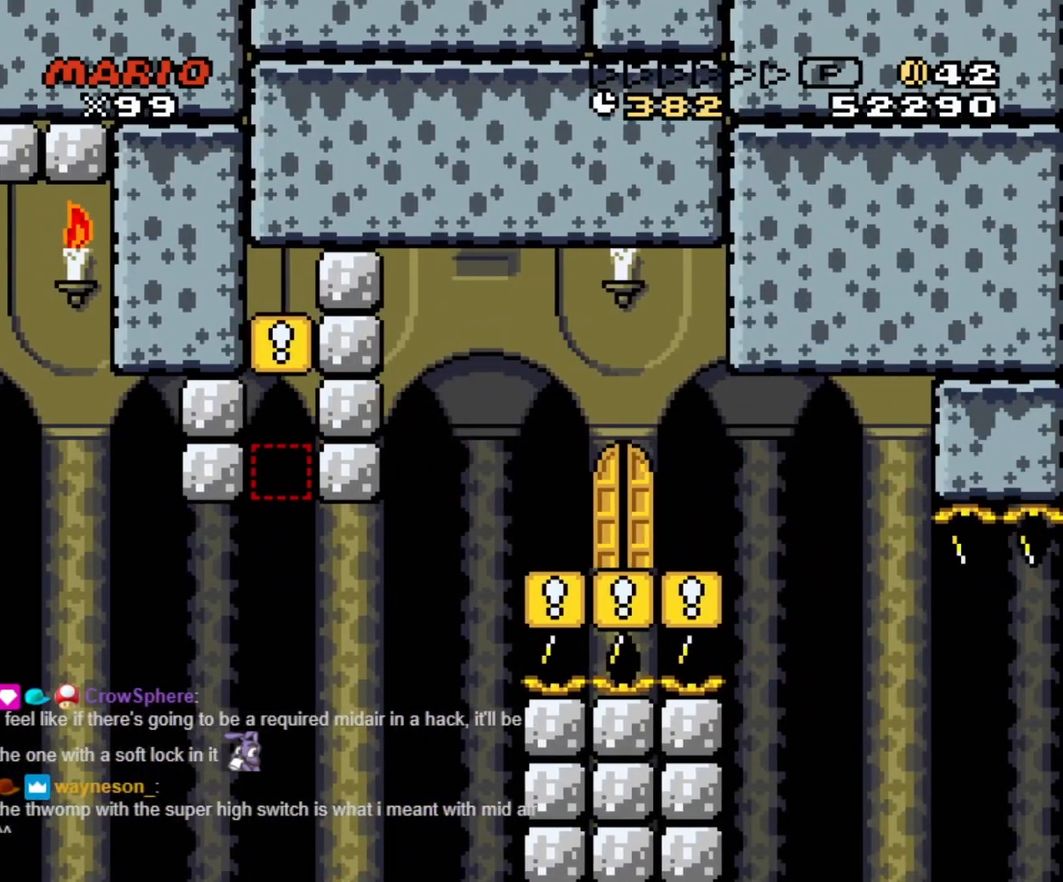
{"dt_ms": 500, "buttons": [], "events": []}
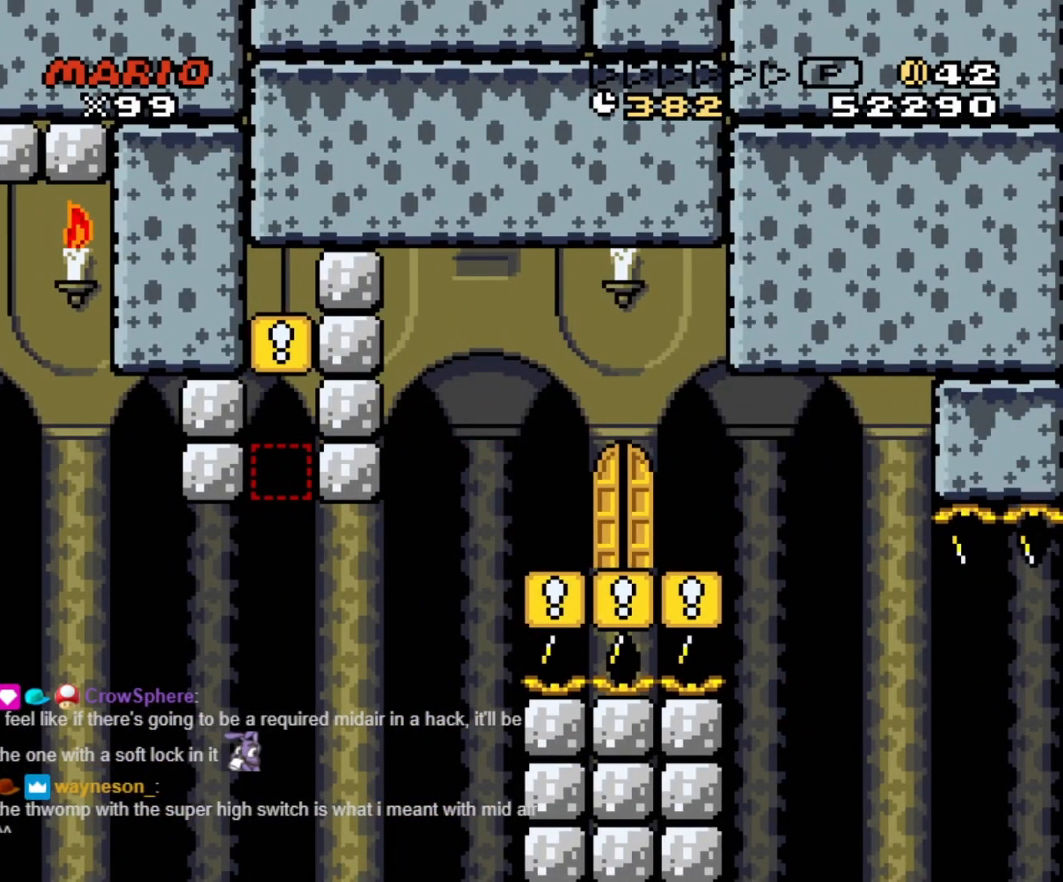
{"dt_ms": 500, "buttons": [], "events": []}
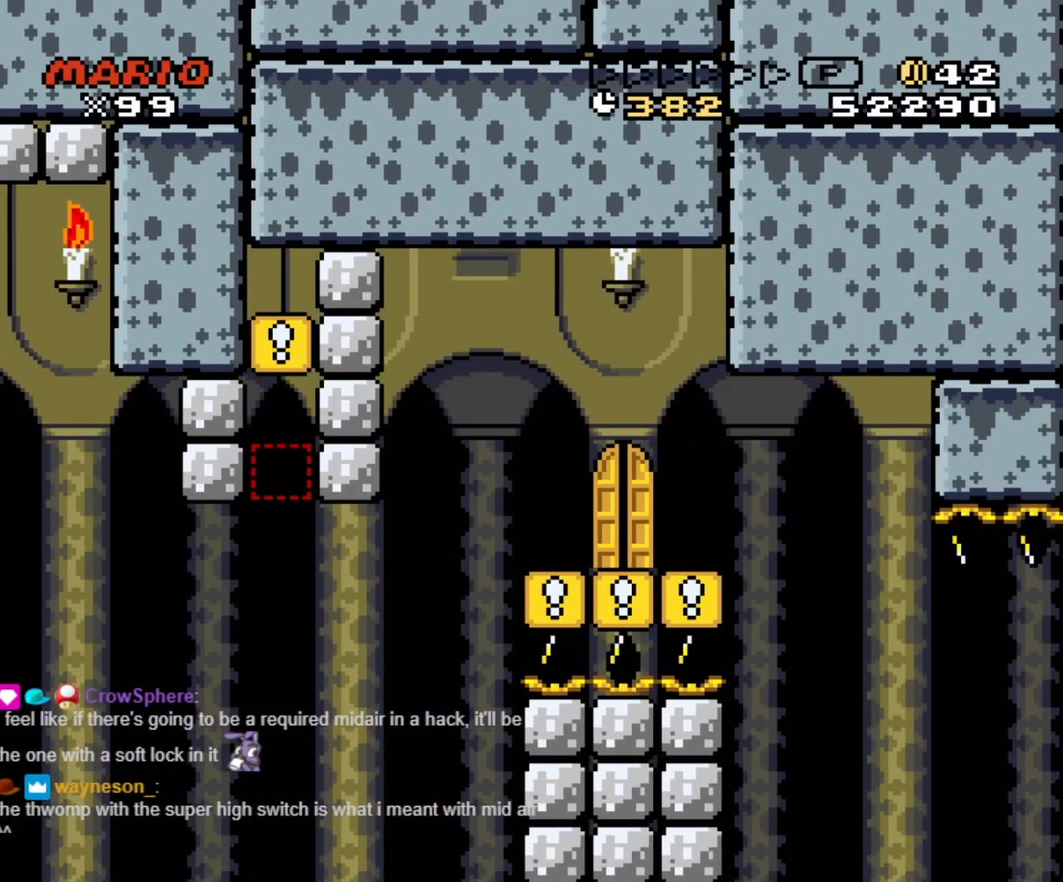
{"dt_ms": 500, "buttons": [], "events": []}
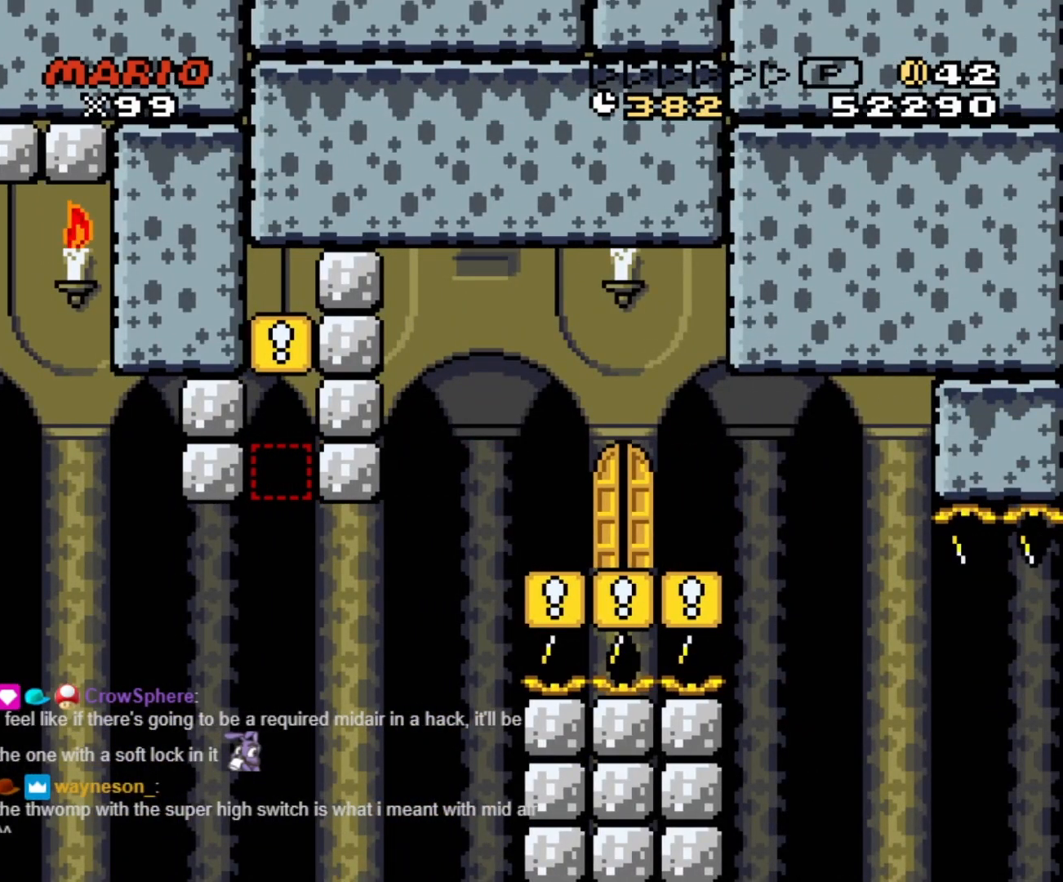
{"dt_ms": 500, "buttons": [], "events": []}
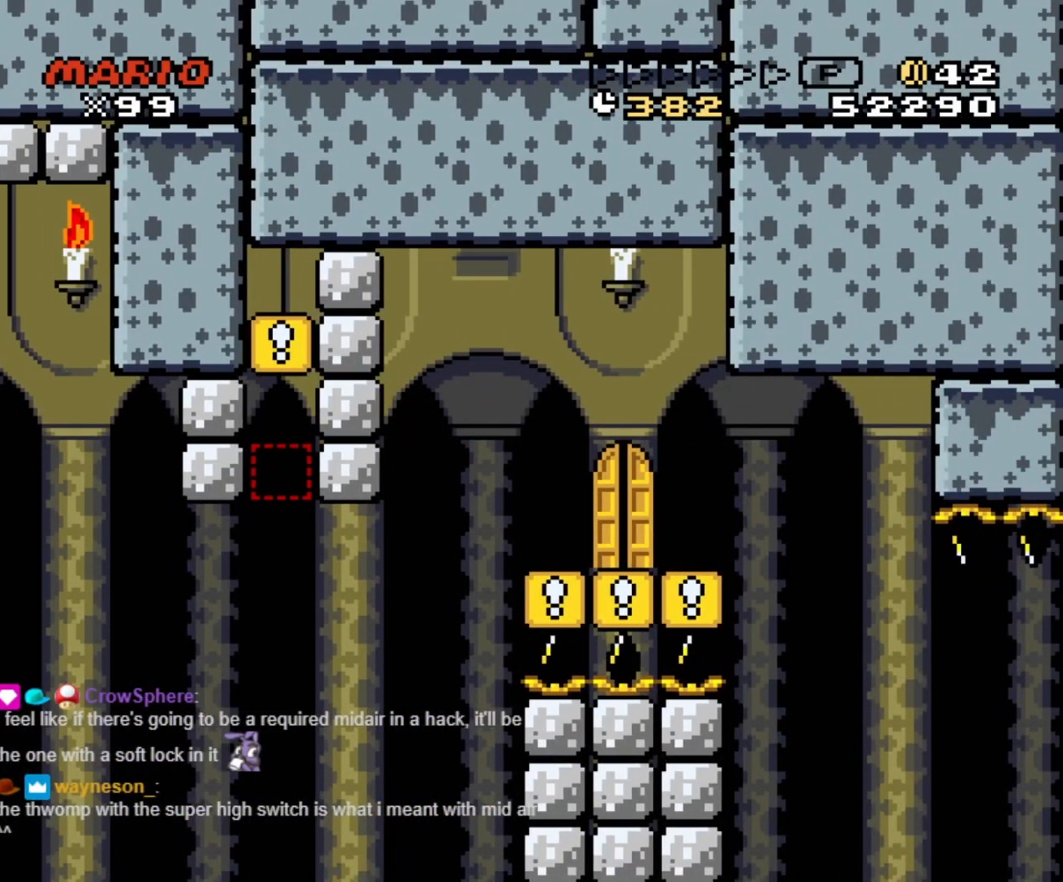
{"dt_ms": 1000, "buttons": ["B"]}
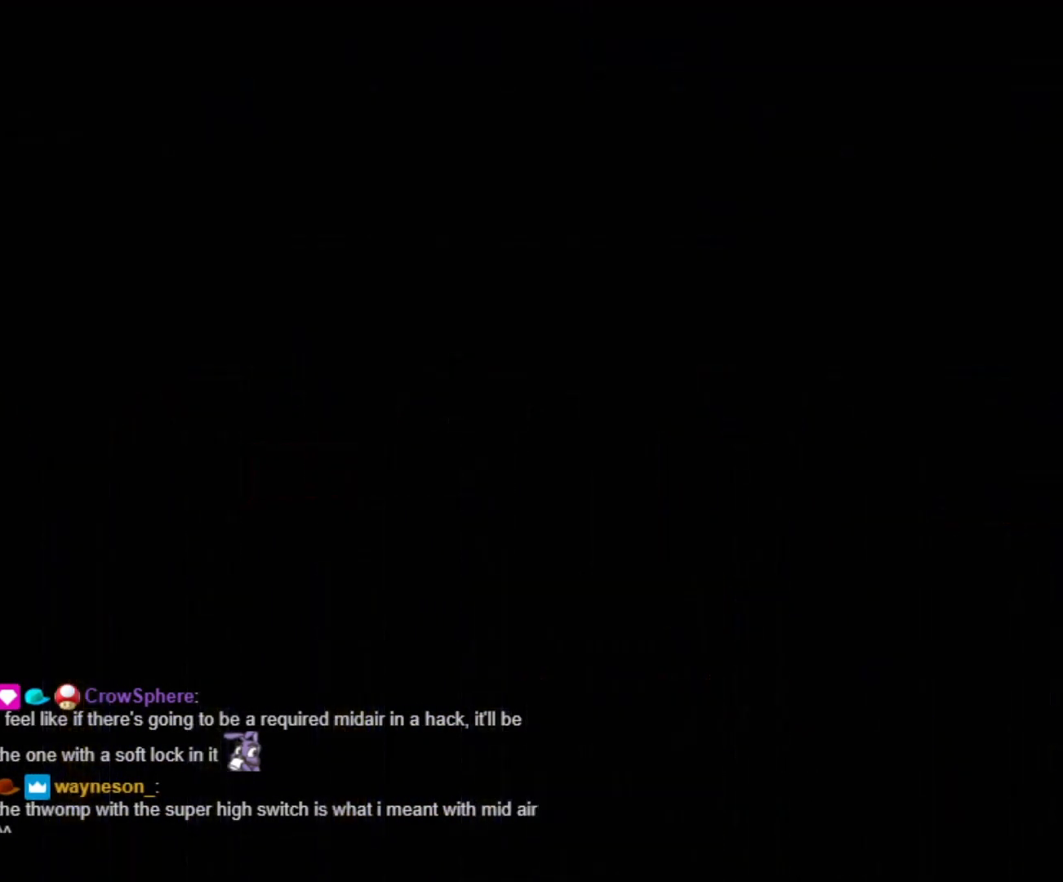
{"dt_ms": 500, "buttons": ["START"], "events": [[217, "B", "up"], [283, "START", "down"]]}
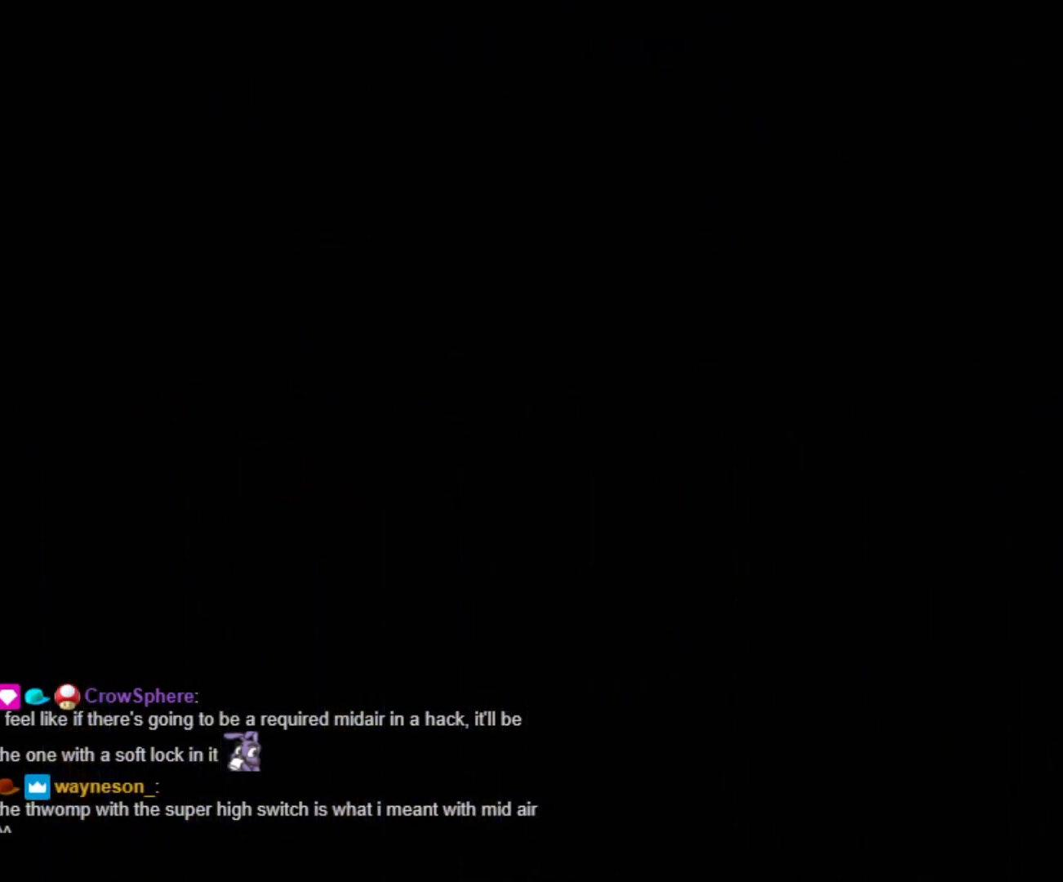
{"dt_ms": 500, "buttons": ["START"], "events": []}
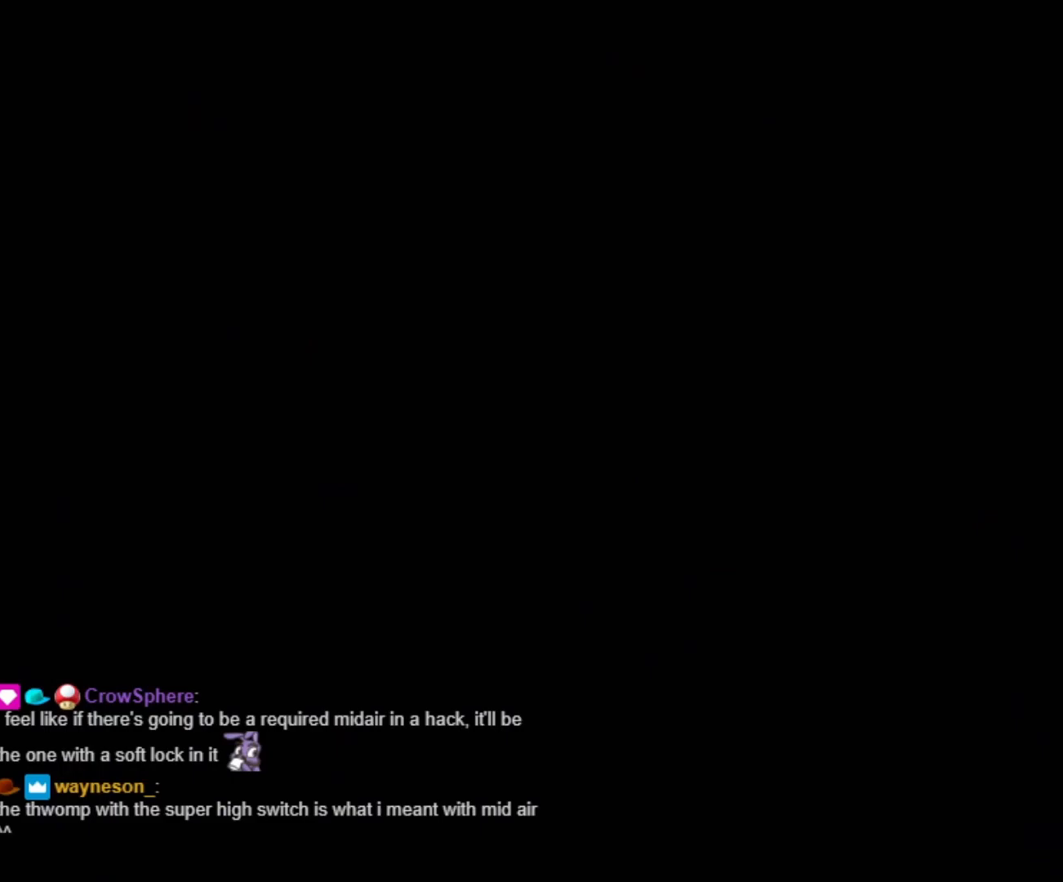
{"dt_ms": 500, "buttons": ["START"], "events": []}
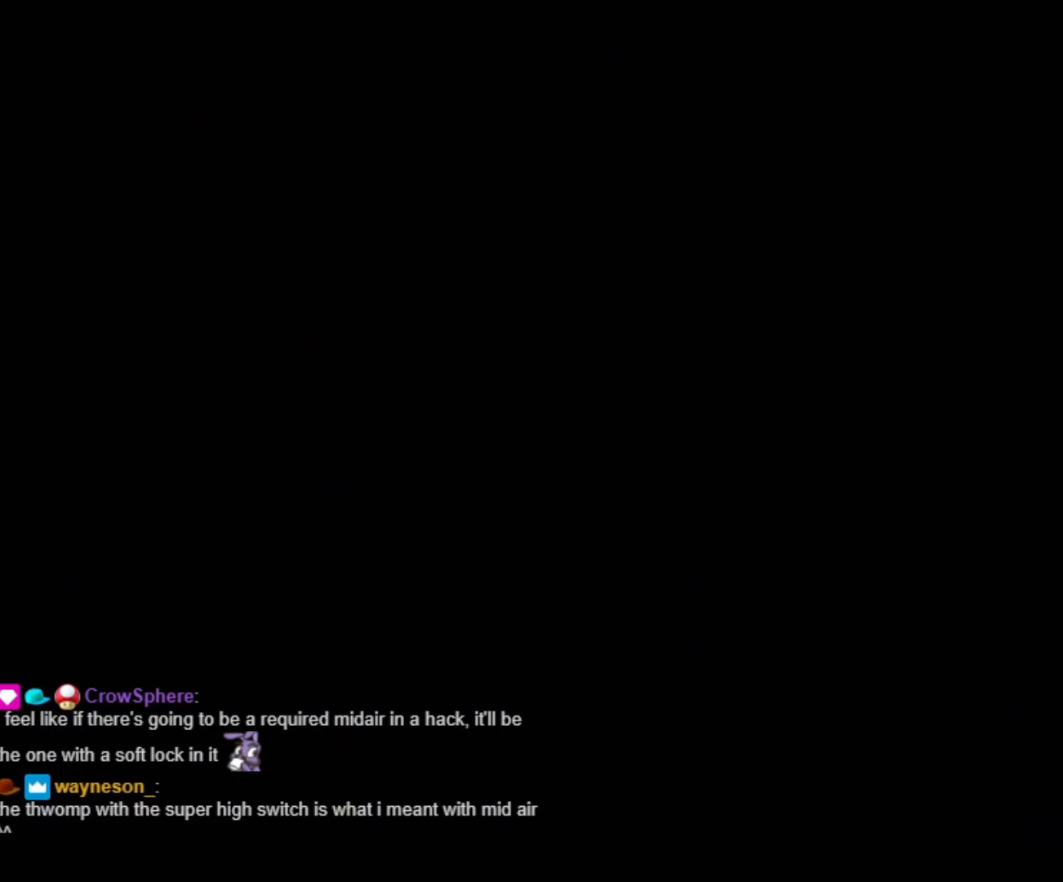
{"dt_ms": 500, "buttons": ["START"], "events": []}
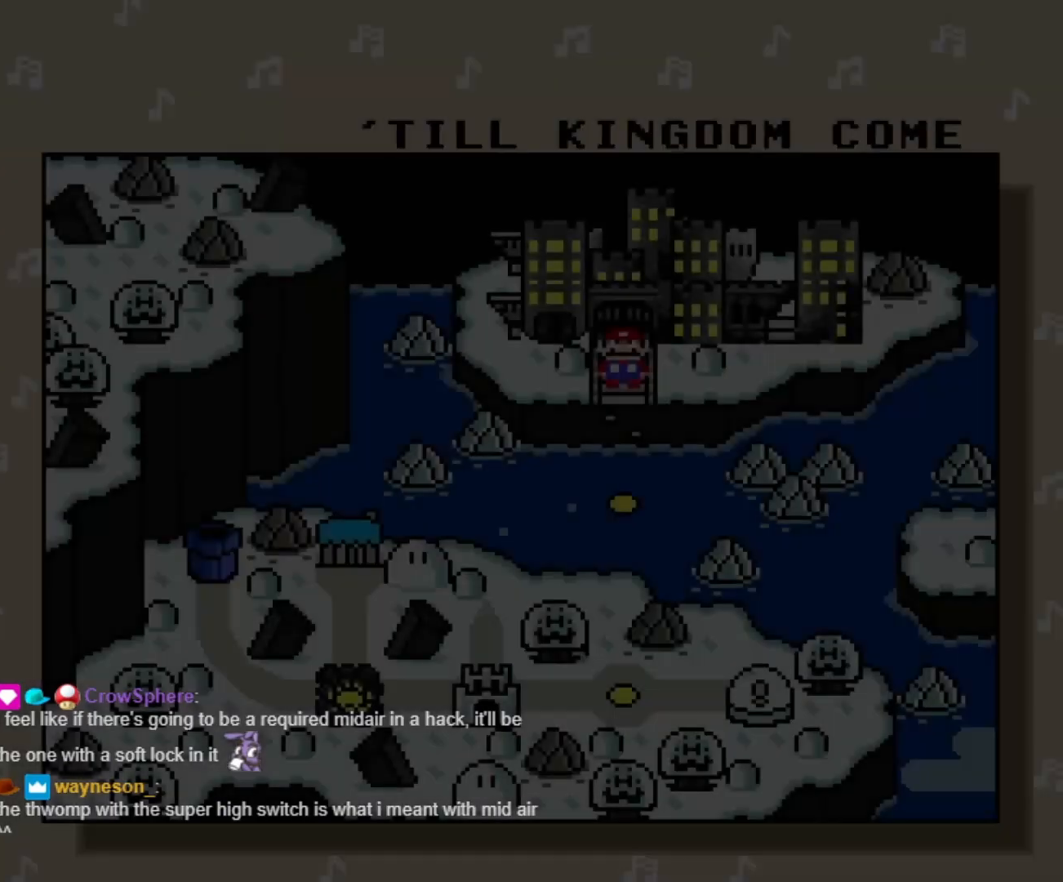
{"dt_ms": 500, "buttons": [], "events": [[133, "START", "up"]]}
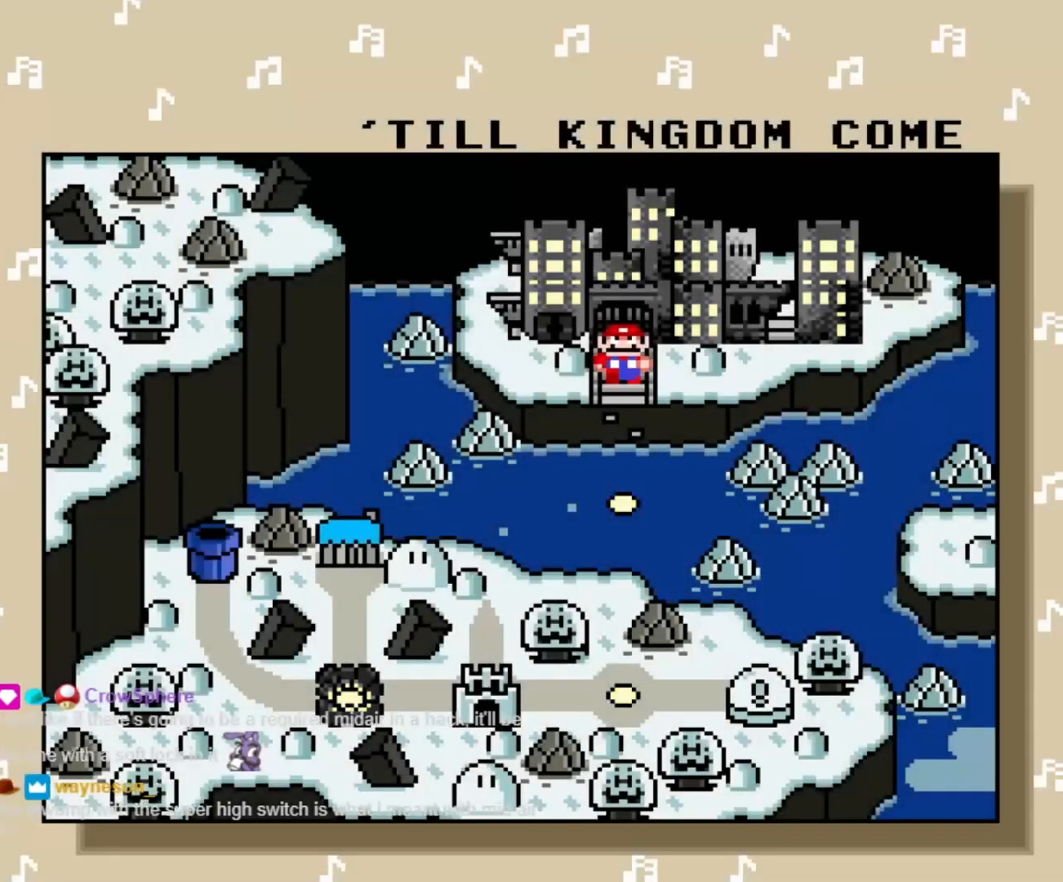
{"dt_ms": 500, "buttons": [], "events": [[300, "A", "down"], [450, "A", "up"]]}
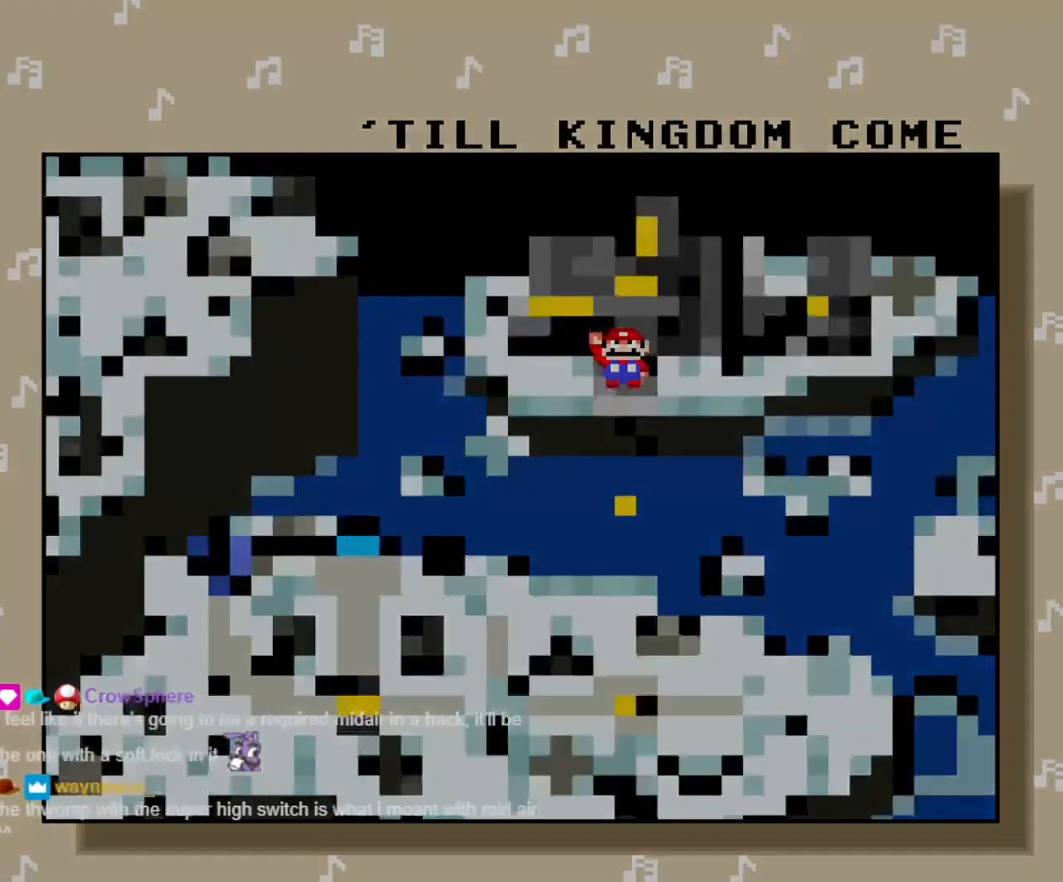
{"dt_ms": 500, "buttons": ["Y"], "events": [[267, "Y", "down"]]}
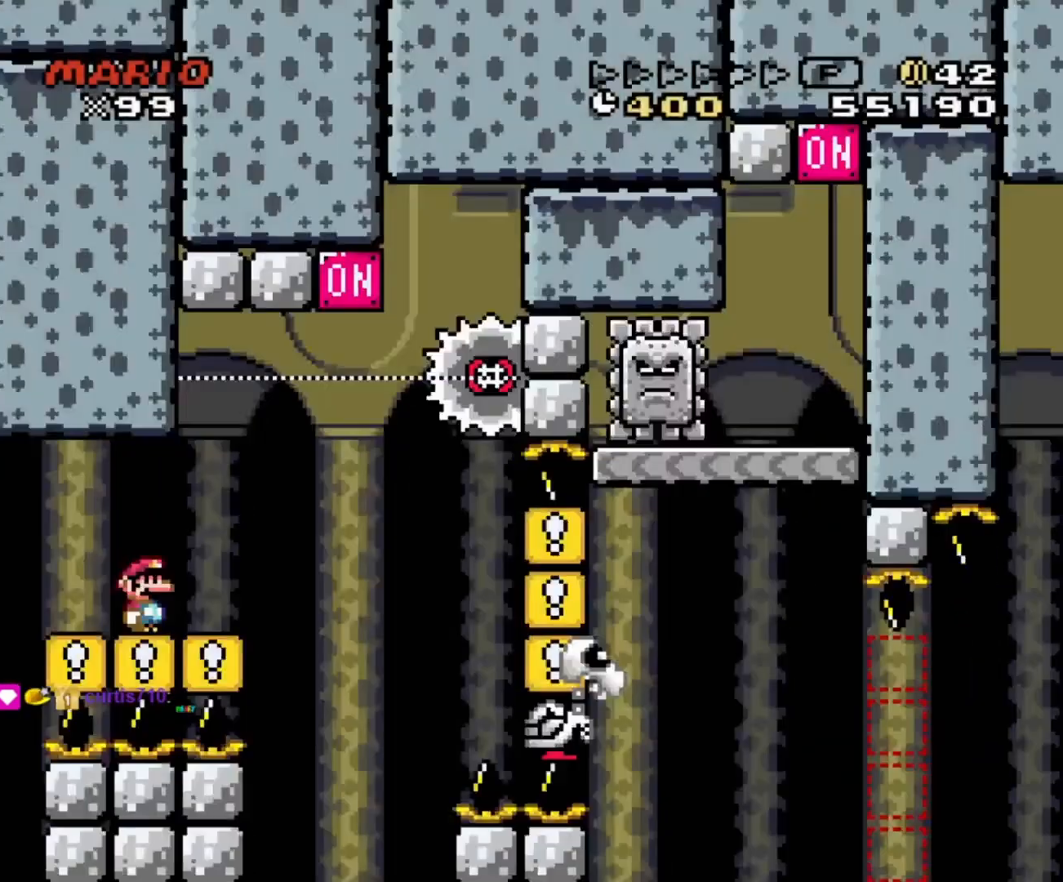
{"dt_ms": 500, "buttons": ["B", "Y", "DPAD_RIGHT"], "events": [[83, "DPAD_RIGHT", "down"], [433, "B", "down"]]}
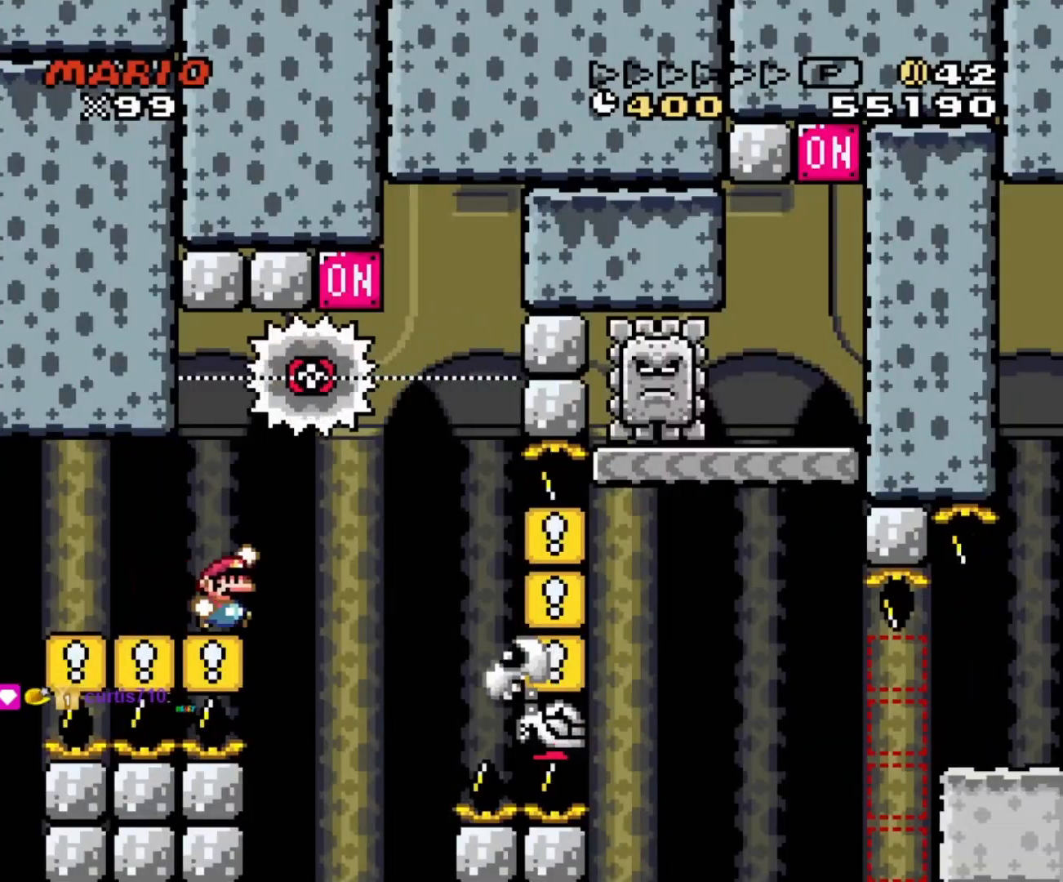
{"dt_ms": 500, "buttons": ["Y", "DPAD_RIGHT"], "events": [[83, "DPAD_LEFT", "down"], [83, "DPAD_RIGHT", "up"], [233, "DPAD_LEFT", "up"], [233, "DPAD_RIGHT", "down"], [283, "B", "up"]]}
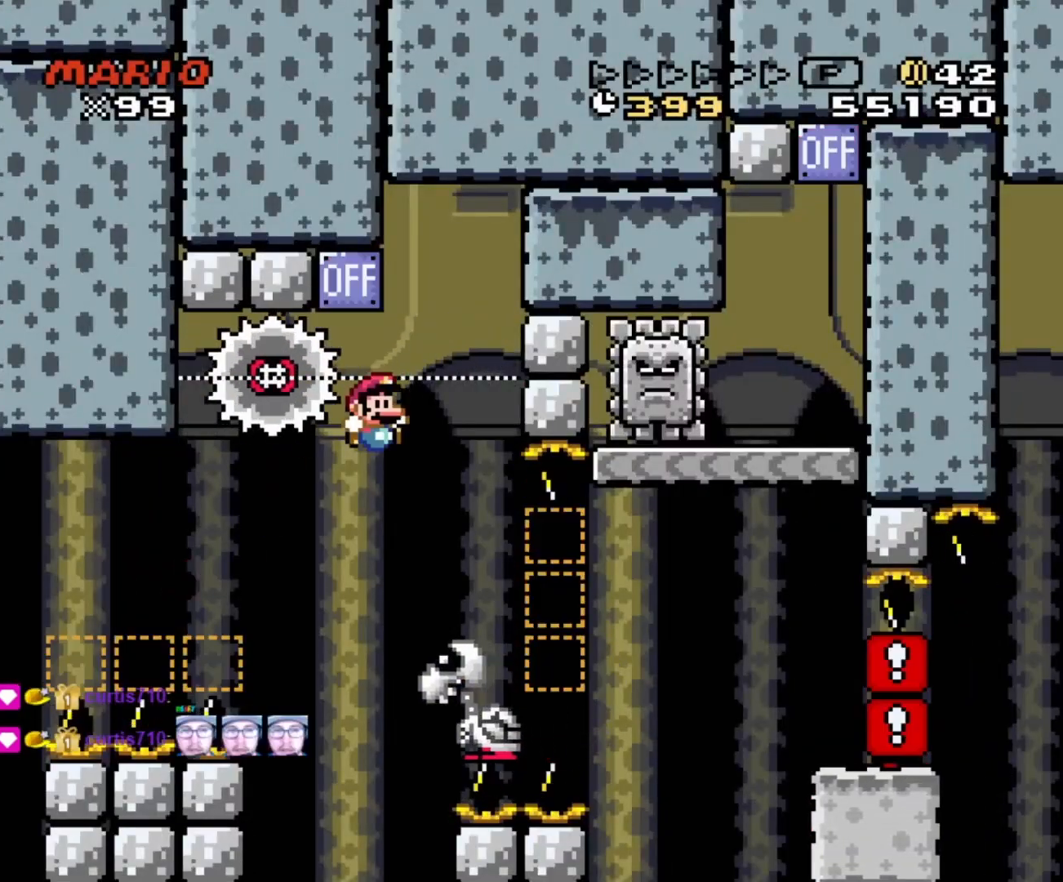
{"dt_ms": 500, "buttons": ["Y", "DPAD_RIGHT"], "events": [[233, "B", "down"], [433, "B", "up"]]}
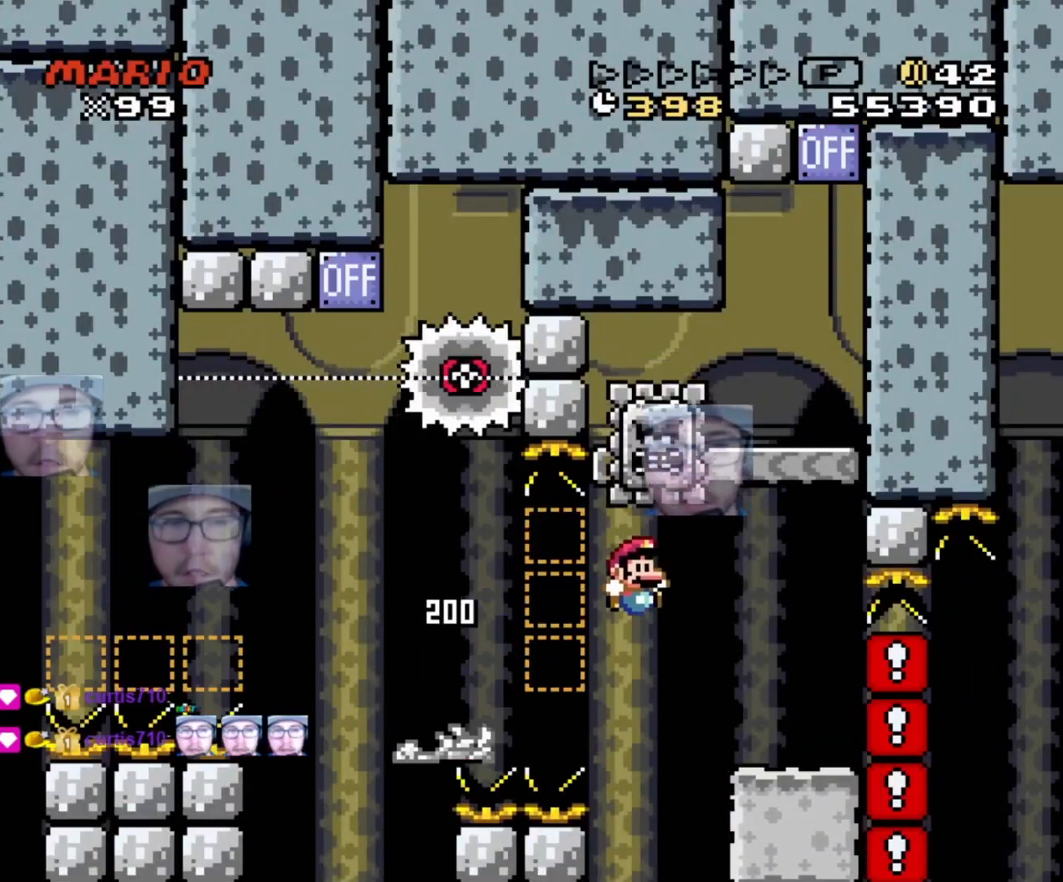
{"dt_ms": 500, "buttons": ["Y", "DPAD_LEFT"], "events": [[267, "DPAD_LEFT", "down"], [267, "DPAD_RIGHT", "up"]]}
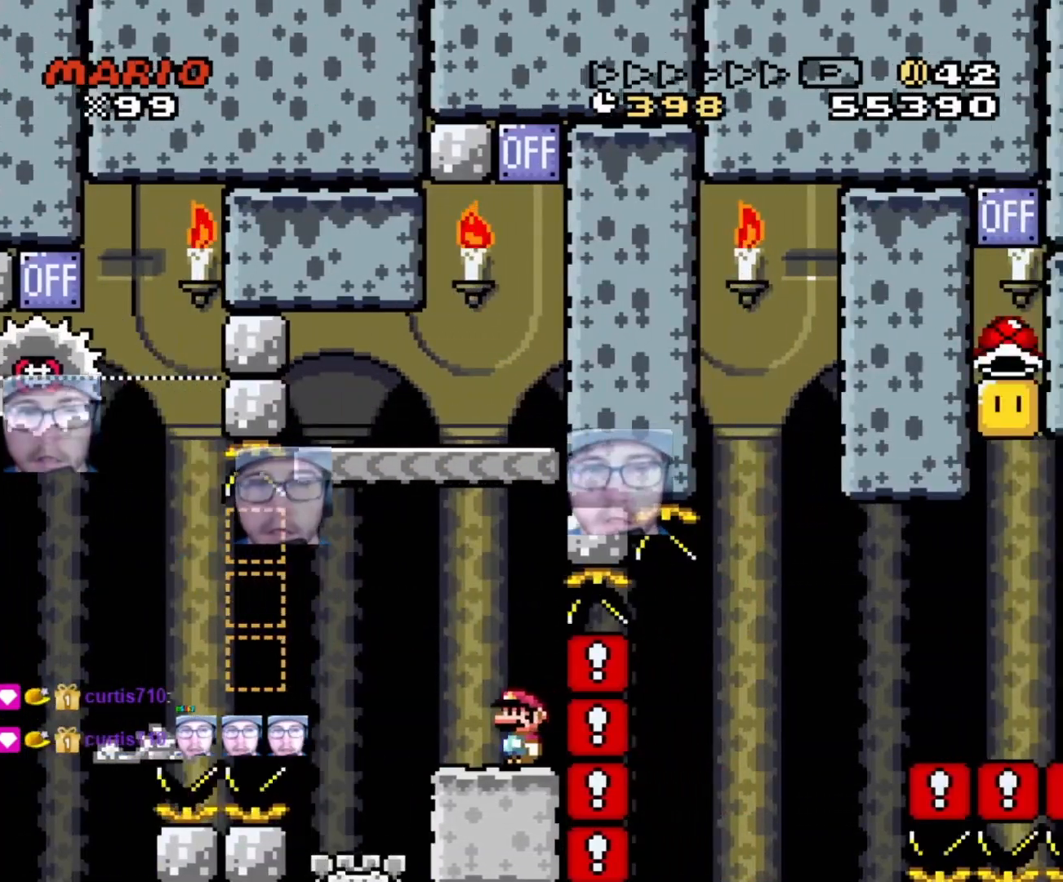
{"dt_ms": 500, "buttons": ["B", "Y", "DPAD_RIGHT"], "events": [[100, "B", "down"], [217, "DPAD_LEFT", "up"], [217, "DPAD_UP", "down"], [233, "DPAD_RIGHT", "down"], [233, "DPAD_UP", "up"]]}
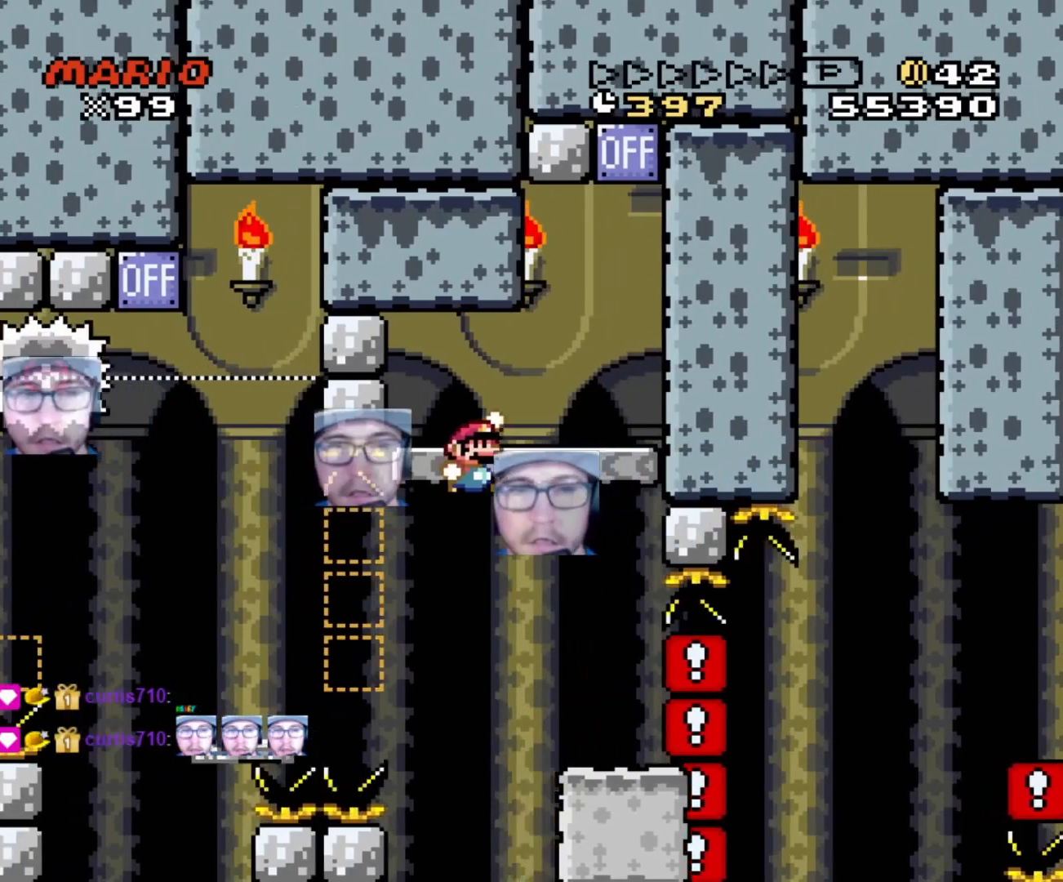
{"dt_ms": 500, "buttons": [], "events": [[100, "B", "up"], [183, "B", "down"], [367, "B", "up"], [450, "Y", "up"], [467, "DPAD_RIGHT", "up"]]}